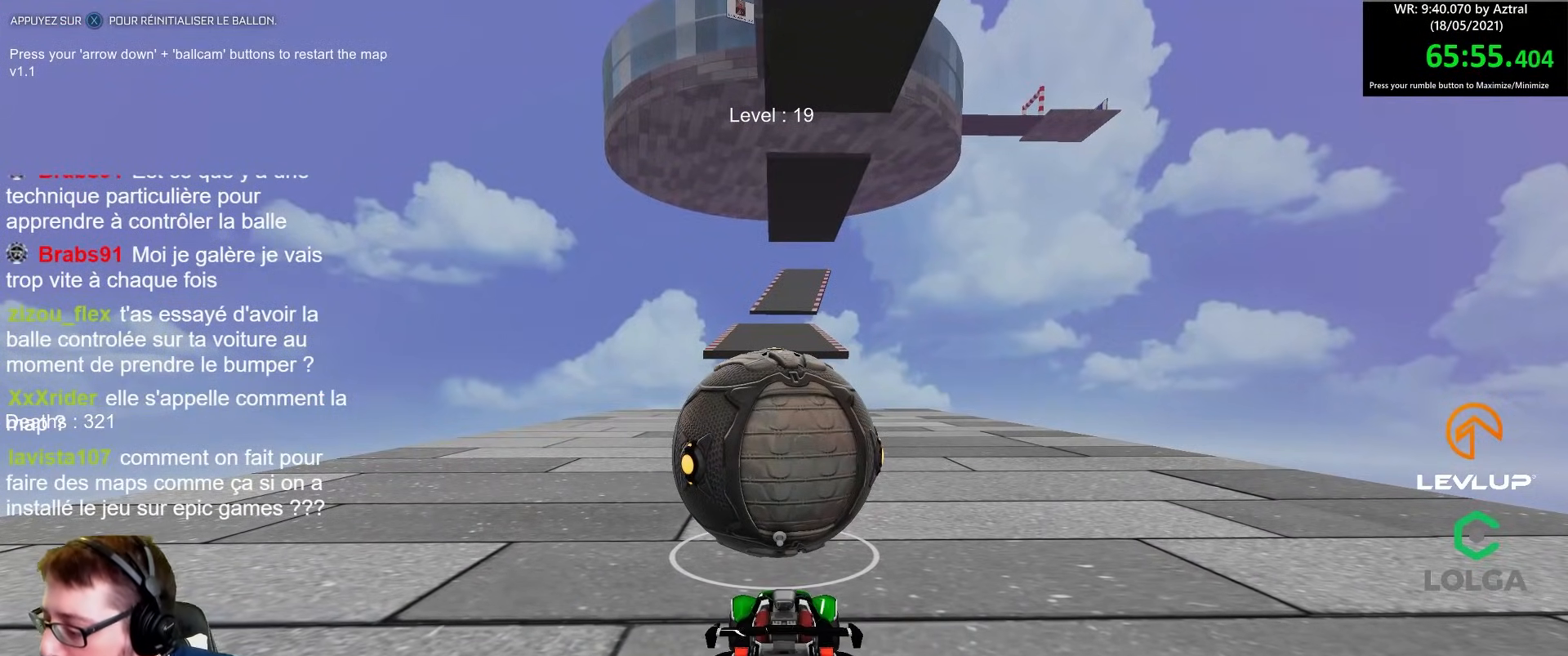
Gameplay with a controller (Xbox layout); each line is a JSON object with the inputs held at the frame after it. "events" lists button and stick changes between this image and that frame as [ms after this image, input, new state], when the widget could be followed in between.
{"buttons": [], "left_stick": "center", "right_stick": "center", "events": []}
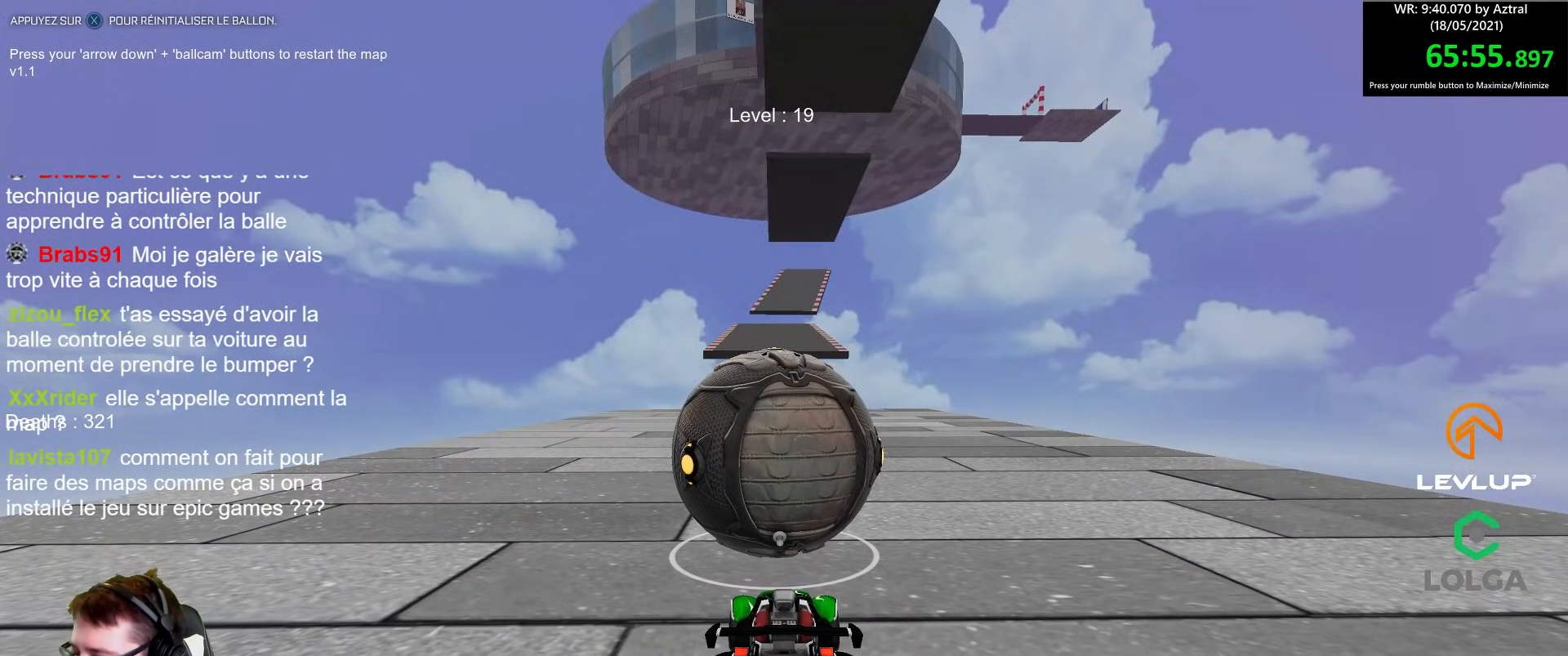
{"buttons": [], "left_stick": "center", "right_stick": "center", "events": []}
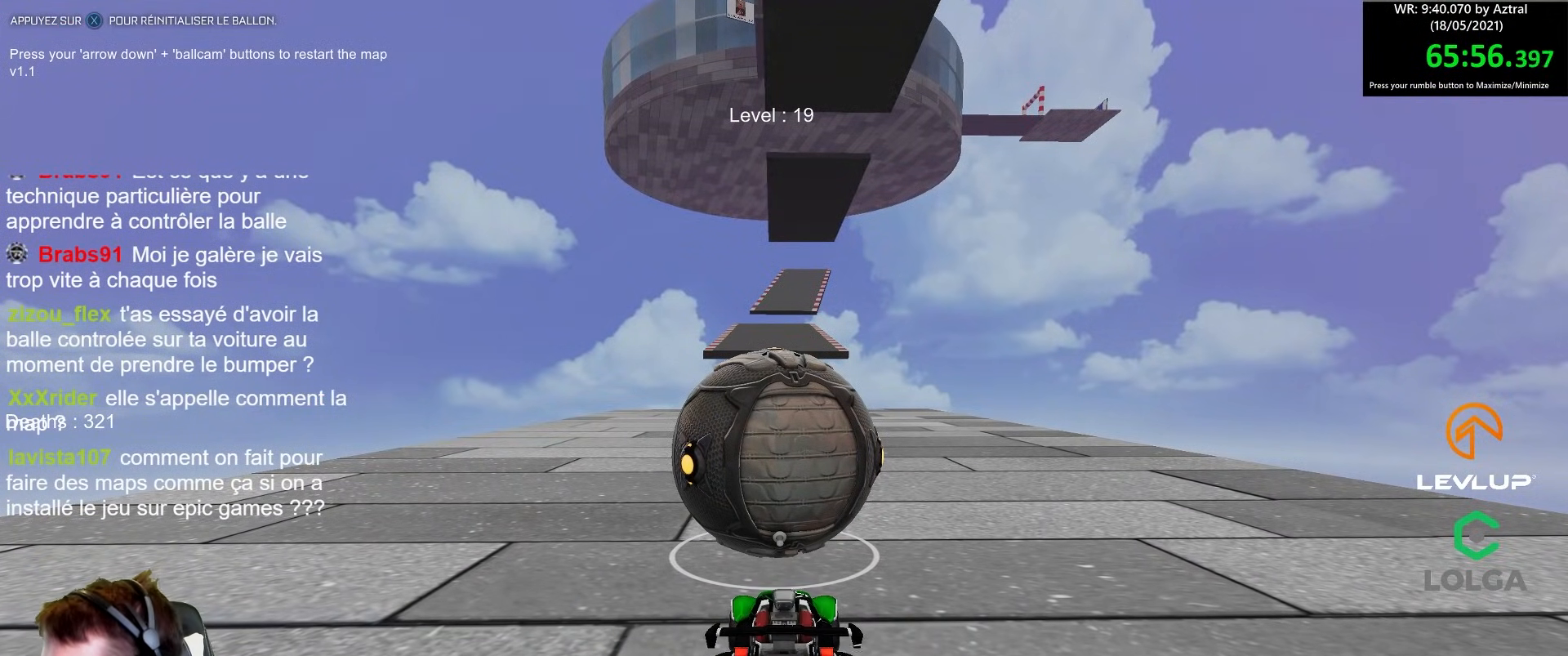
{"buttons": ["B", "R2"], "left_stick": "center", "right_stick": "center", "events": [[217, "B", "down"], [217, "R2", "down"]]}
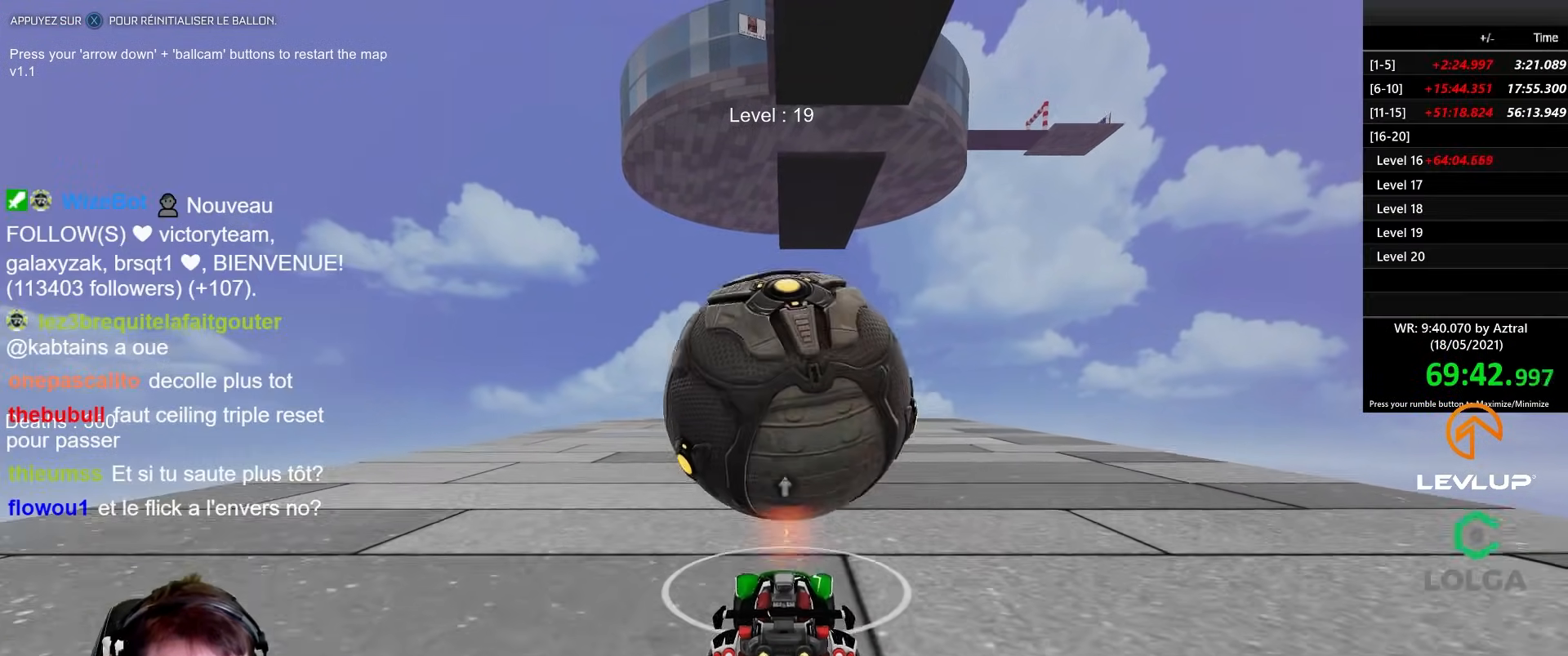
{"buttons": ["R2"], "left_stick": "center", "right_stick": "center", "events": [[133, "B", "up"], [217, "R2", "up"], [483, "R2", "down"]]}
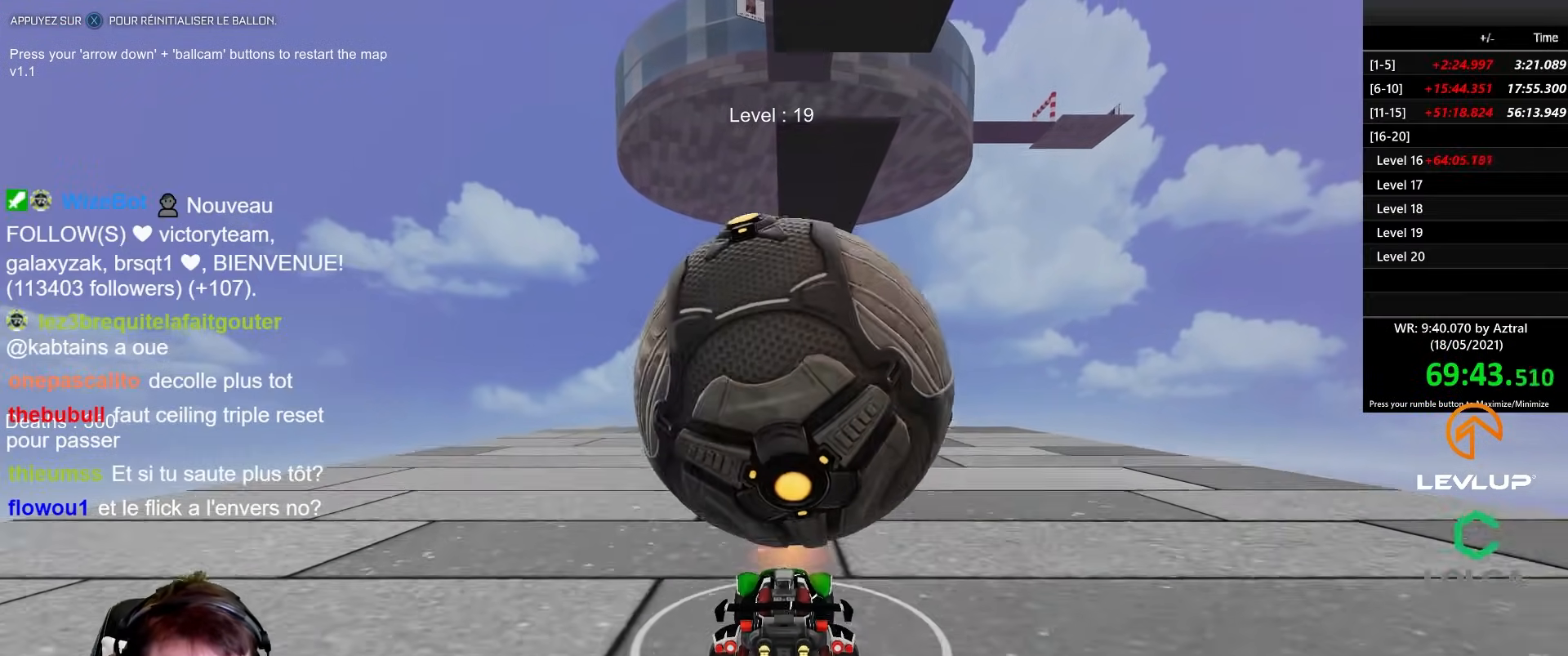
{"buttons": [], "left_stick": "left", "right_stick": "center", "events": [[133, "R2", "up"], [283, "left_stick", "right"], [400, "left_stick", "center"], [500, "left_stick", "left"]]}
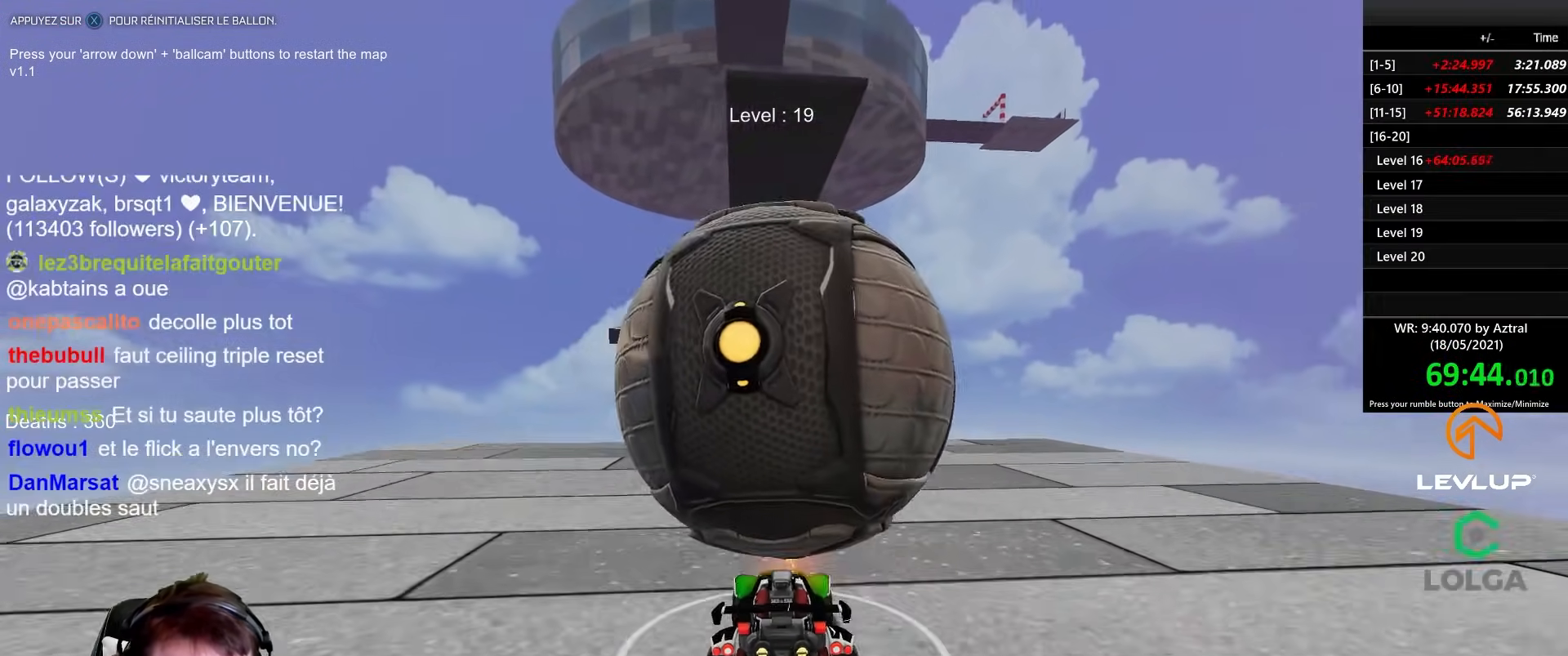
{"buttons": ["R2"], "left_stick": "down", "right_stick": "center", "events": [[67, "A", "down"], [67, "R2", "down"], [67, "left_stick", "center"], [133, "A", "up"], [183, "A", "down"], [267, "left_stick", "down"], [367, "A", "up"]]}
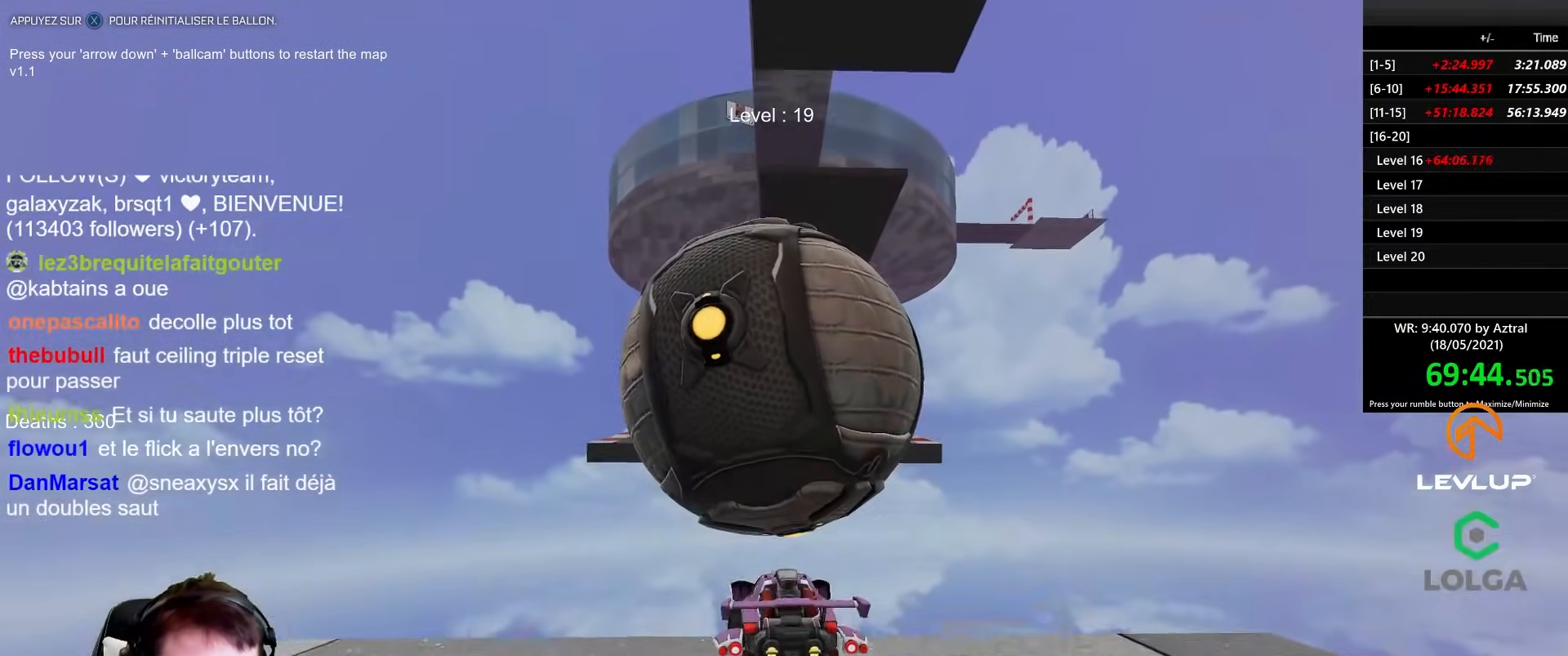
{"buttons": ["B", "R2"], "left_stick": "up-right", "right_stick": "center", "events": [[50, "left_stick", "down-left"], [67, "R2", "up"], [150, "B", "down"], [183, "R2", "down"], [217, "left_stick", "center"], [300, "left_stick", "right"], [367, "left_stick", "center"], [450, "left_stick", "up-right"]]}
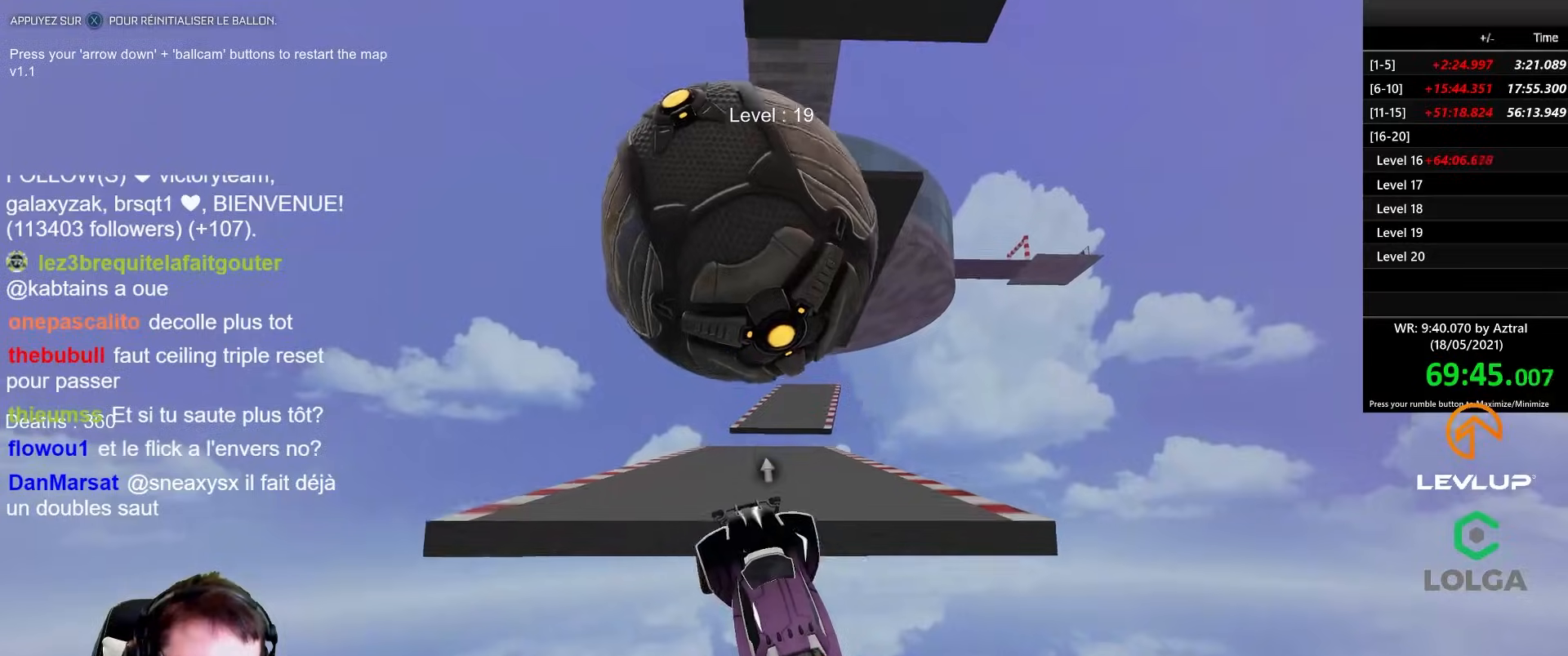
{"buttons": [], "left_stick": "center", "right_stick": "center", "events": [[133, "B", "up"], [167, "R2", "up"], [300, "R2", "down"], [300, "left_stick", "center"], [383, "R2", "up"]]}
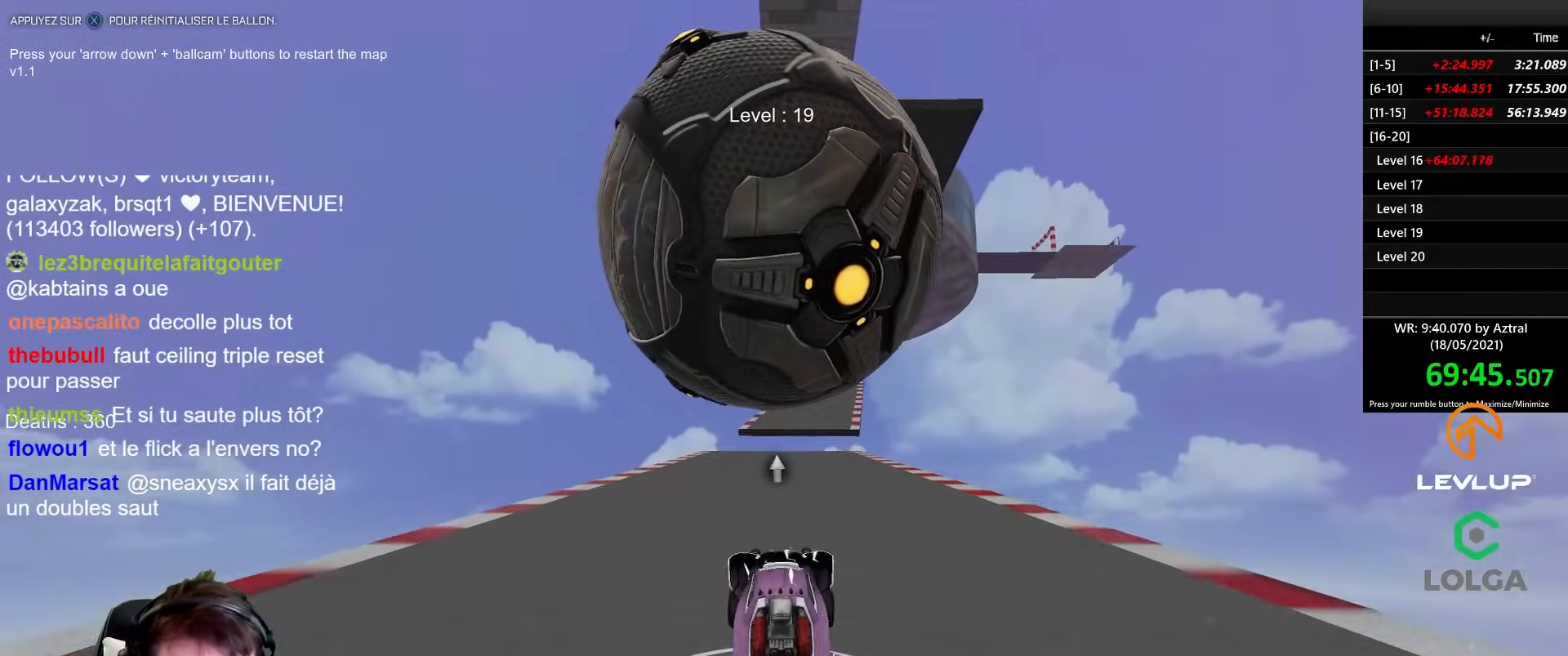
{"buttons": [], "left_stick": "up", "right_stick": "center", "events": [[117, "R2", "down"], [250, "left_stick", "up-left"], [300, "R2", "up"], [350, "left_stick", "down-left"], [433, "left_stick", "center"], [483, "left_stick", "up"]]}
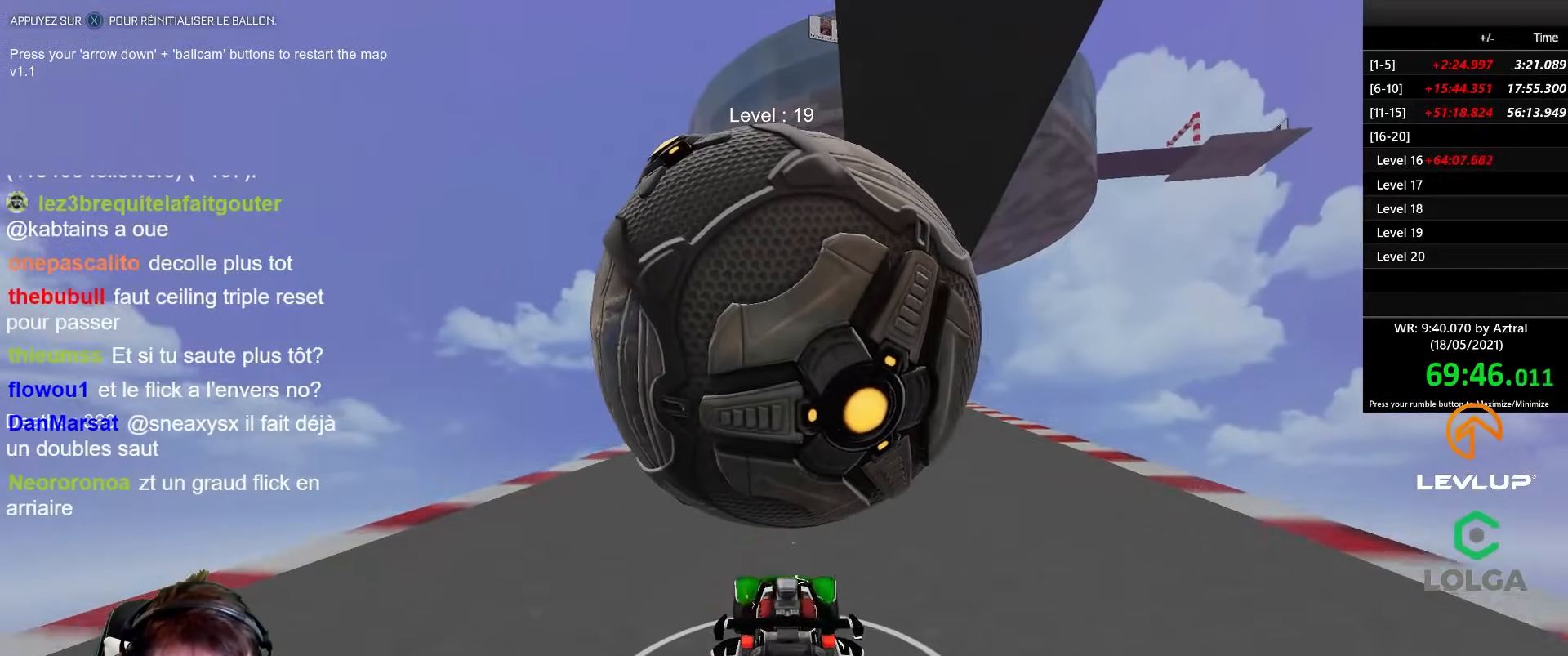
{"buttons": ["R2"], "left_stick": "center", "right_stick": "center", "events": [[33, "R2", "down"], [133, "left_stick", "center"], [167, "B", "down"], [250, "left_stick", "right"], [283, "B", "up"], [383, "left_stick", "center"]]}
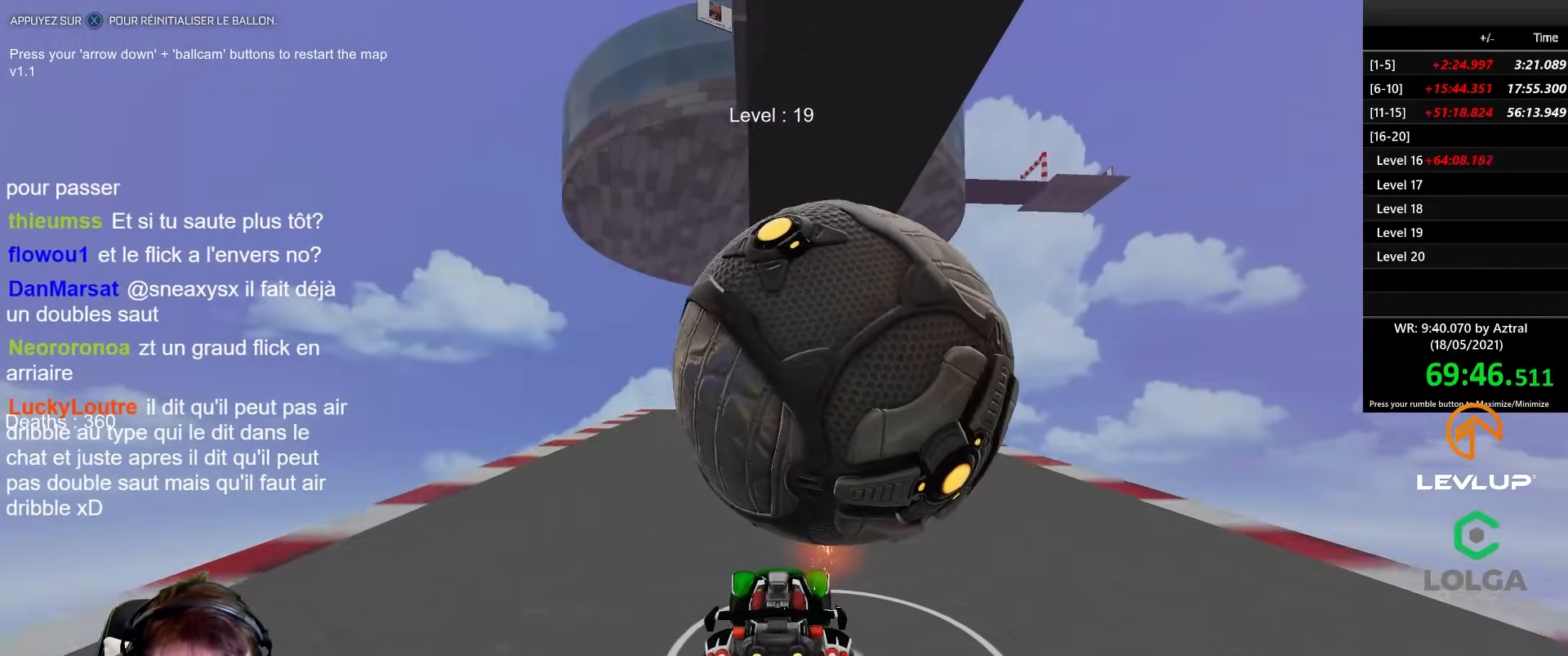
{"buttons": [], "left_stick": "center", "right_stick": "center", "events": [[200, "left_stick", "right"], [317, "left_stick", "center"], [350, "R2", "up"]]}
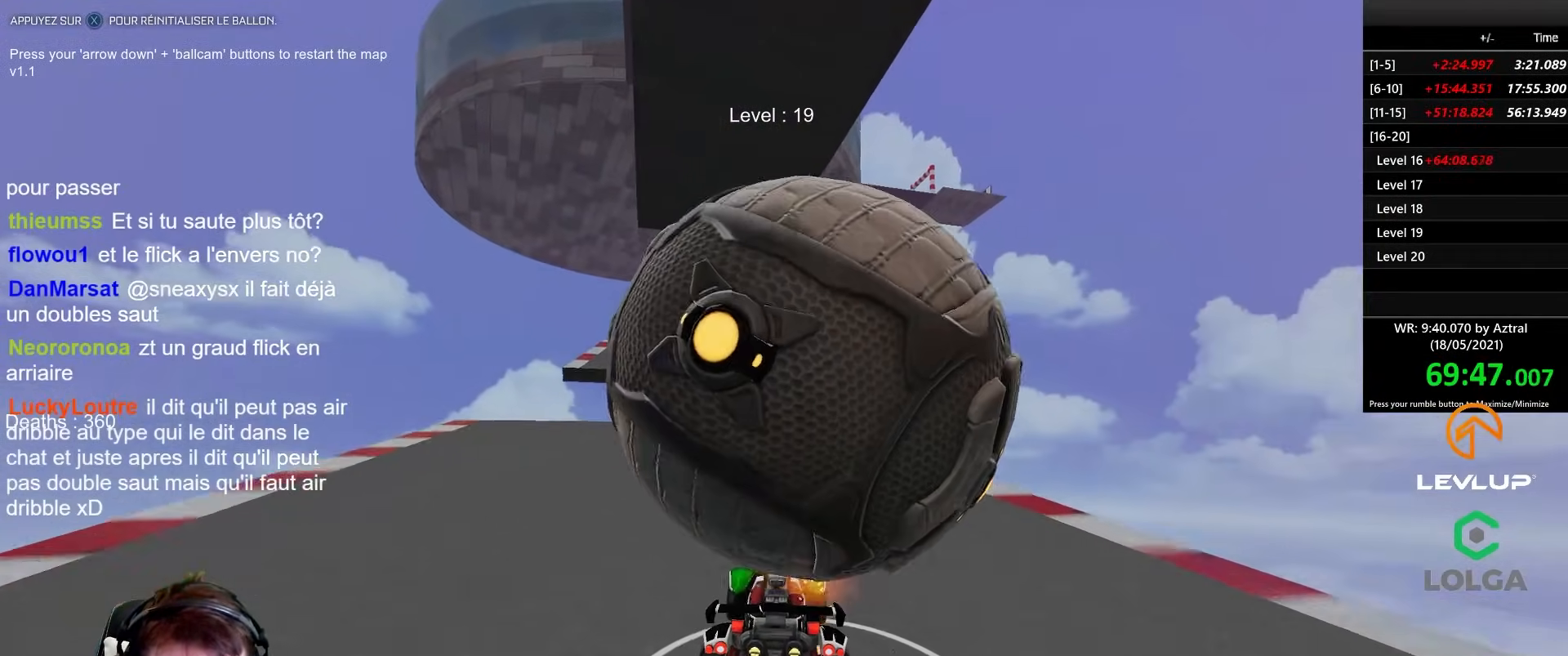
{"buttons": [], "left_stick": "right", "right_stick": "center", "events": [[167, "left_stick", "left"], [300, "left_stick", "center"], [433, "left_stick", "right"]]}
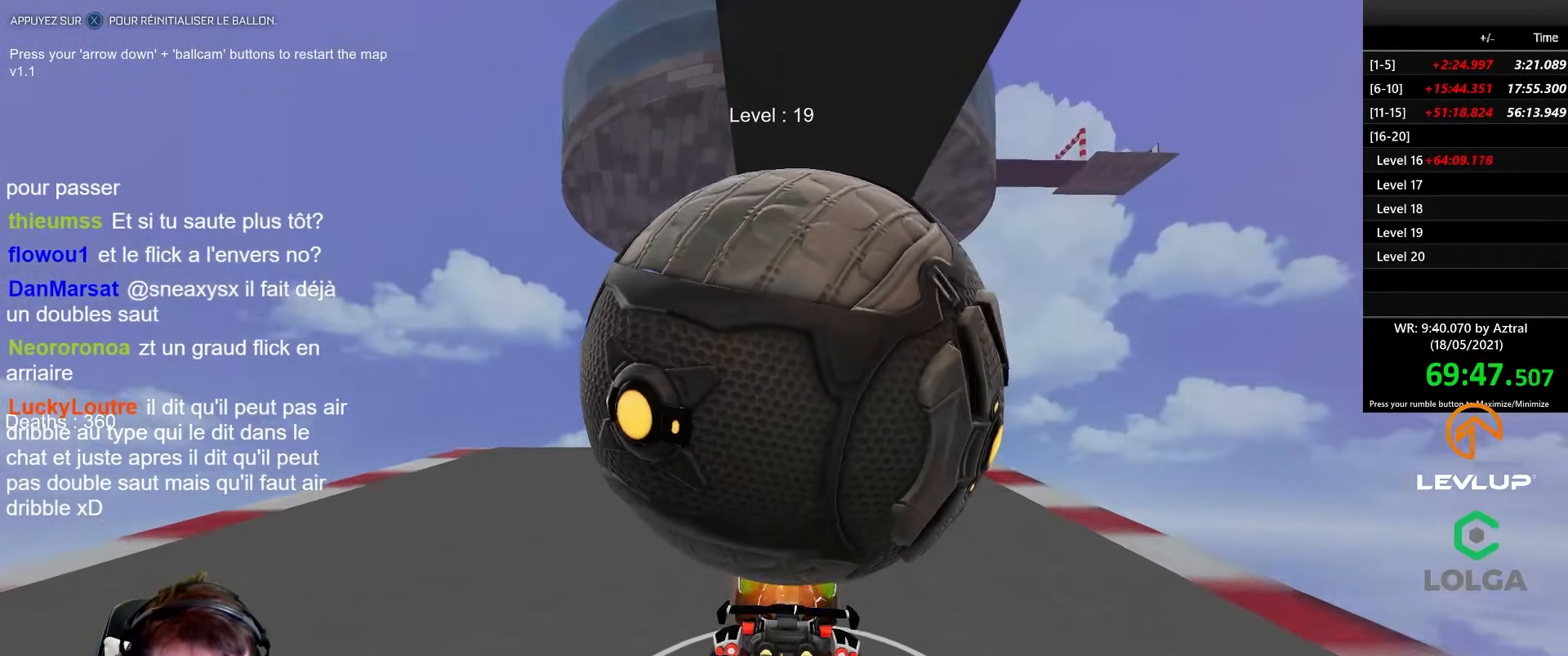
{"buttons": [], "left_stick": "up-left", "right_stick": "center", "events": [[67, "left_stick", "center"], [150, "left_stick", "right"], [283, "R2", "down"], [300, "left_stick", "center"], [433, "left_stick", "up-left"], [500, "R2", "up"]]}
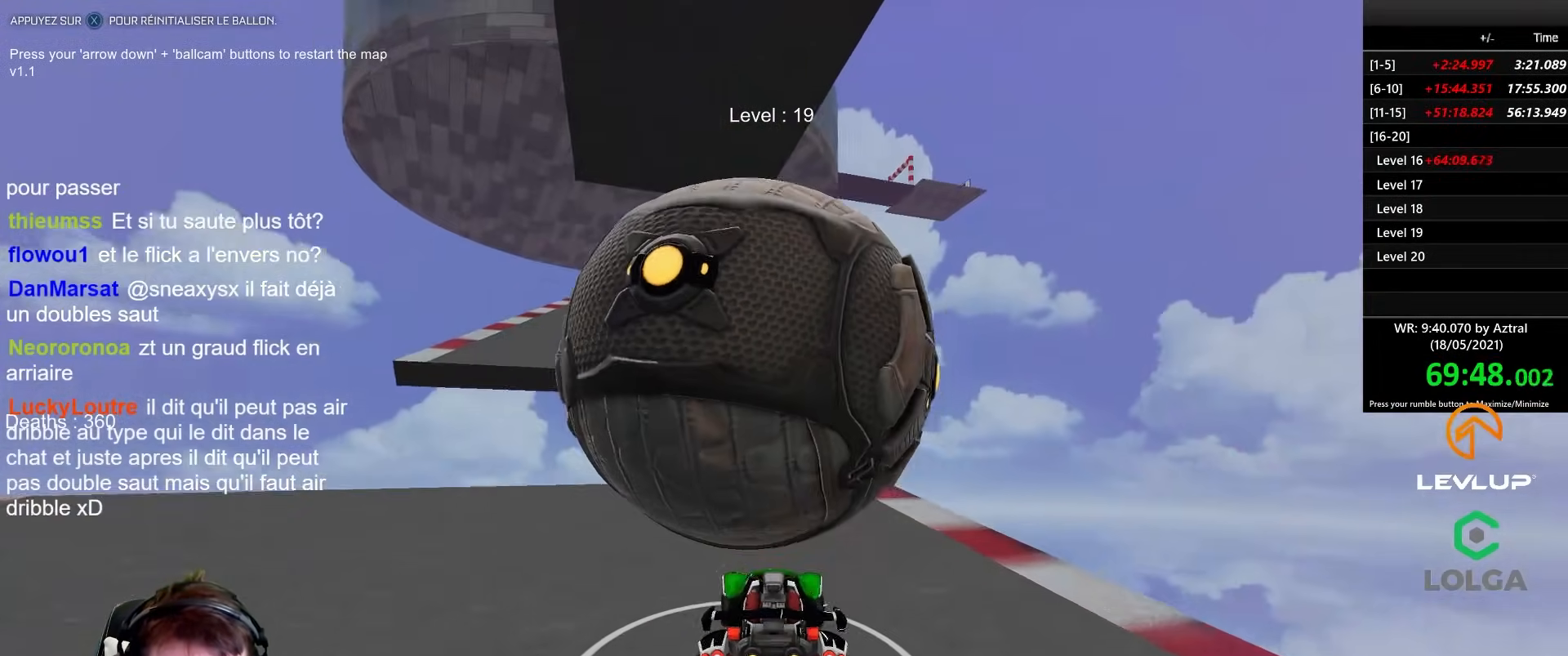
{"buttons": ["R2"], "left_stick": "down-left", "right_stick": "center", "events": [[83, "left_stick", "center"], [217, "A", "down"], [233, "R2", "down"], [283, "A", "up"], [350, "A", "down"], [400, "left_stick", "down-left"], [467, "A", "up"]]}
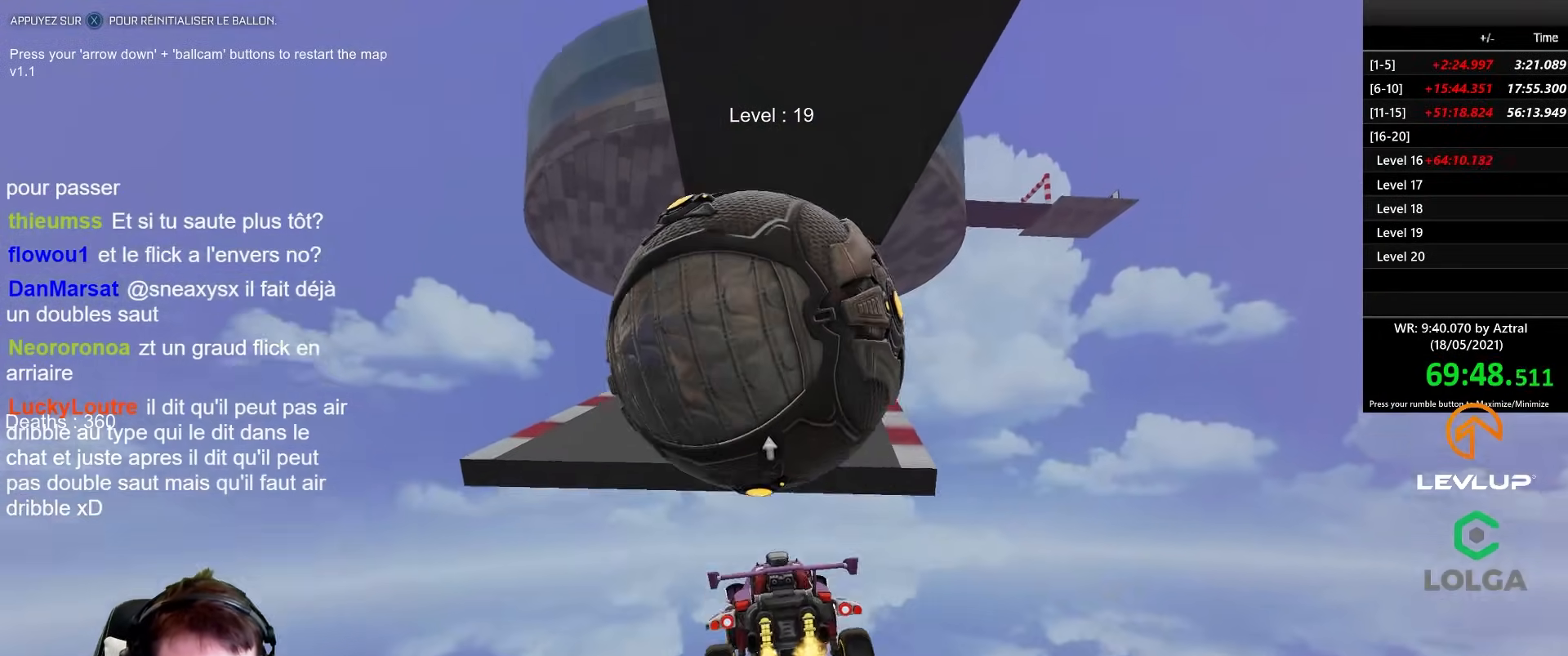
{"buttons": ["B", "R2"], "left_stick": "up-right", "right_stick": "center", "events": [[100, "left_stick", "center"], [150, "left_stick", "up-right"], [167, "B", "down"], [217, "left_stick", "center"], [300, "B", "up"], [317, "left_stick", "up-right"], [333, "R2", "up"], [433, "R2", "down"], [467, "B", "down"]]}
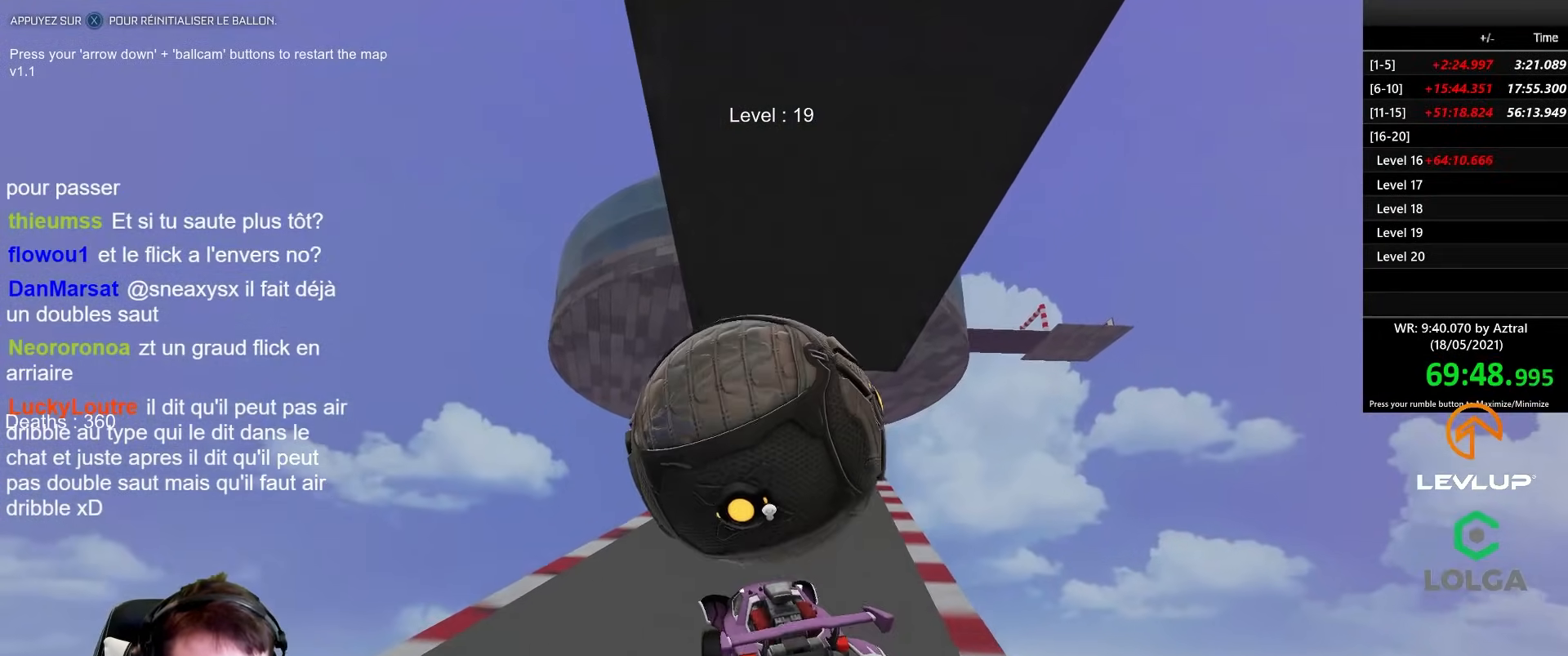
{"buttons": ["R2"], "left_stick": "right", "right_stick": "center", "events": [[150, "left_stick", "down"], [383, "B", "up"], [500, "left_stick", "right"]]}
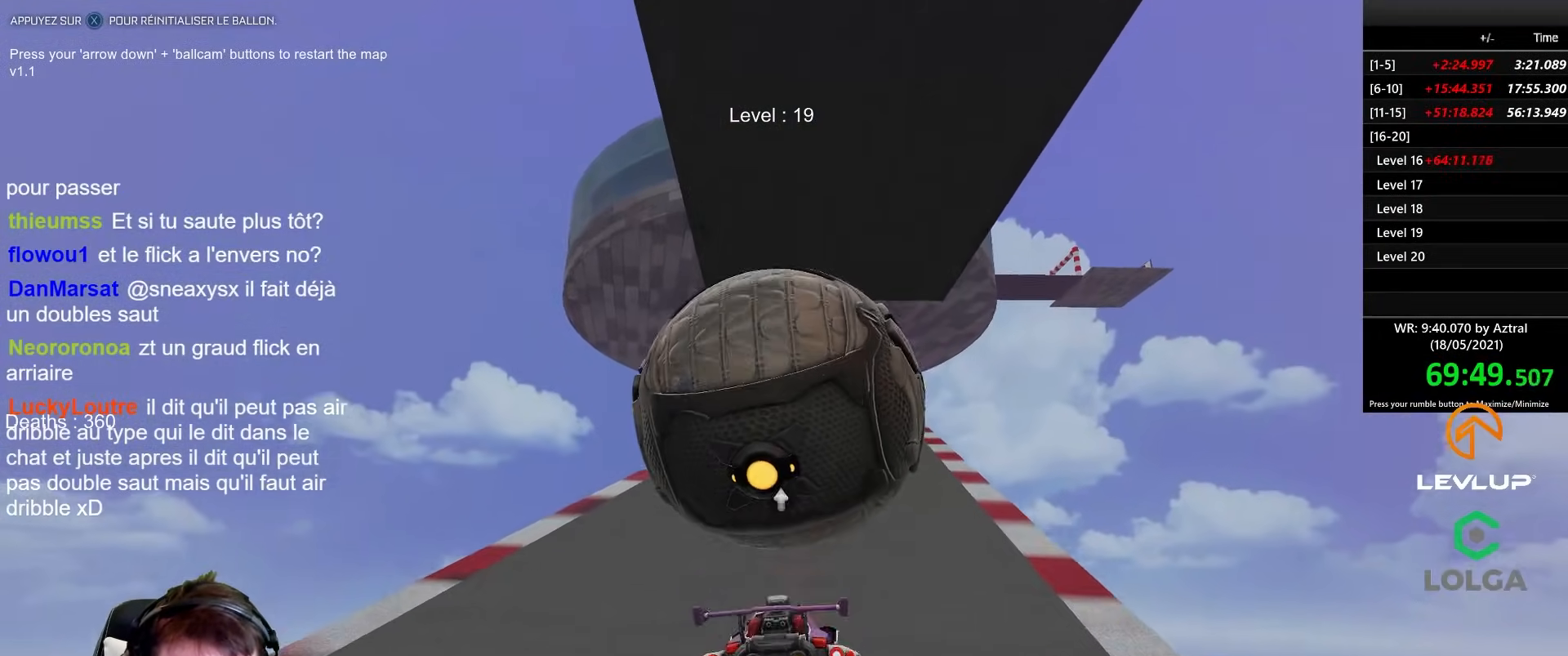
{"buttons": [], "left_stick": "up-left", "right_stick": "center", "events": [[17, "R2", "up"], [67, "left_stick", "center"], [133, "B", "down"], [133, "R2", "down"], [133, "left_stick", "left"], [333, "B", "up"], [333, "left_stick", "center"], [400, "left_stick", "up-left"], [433, "R2", "up"]]}
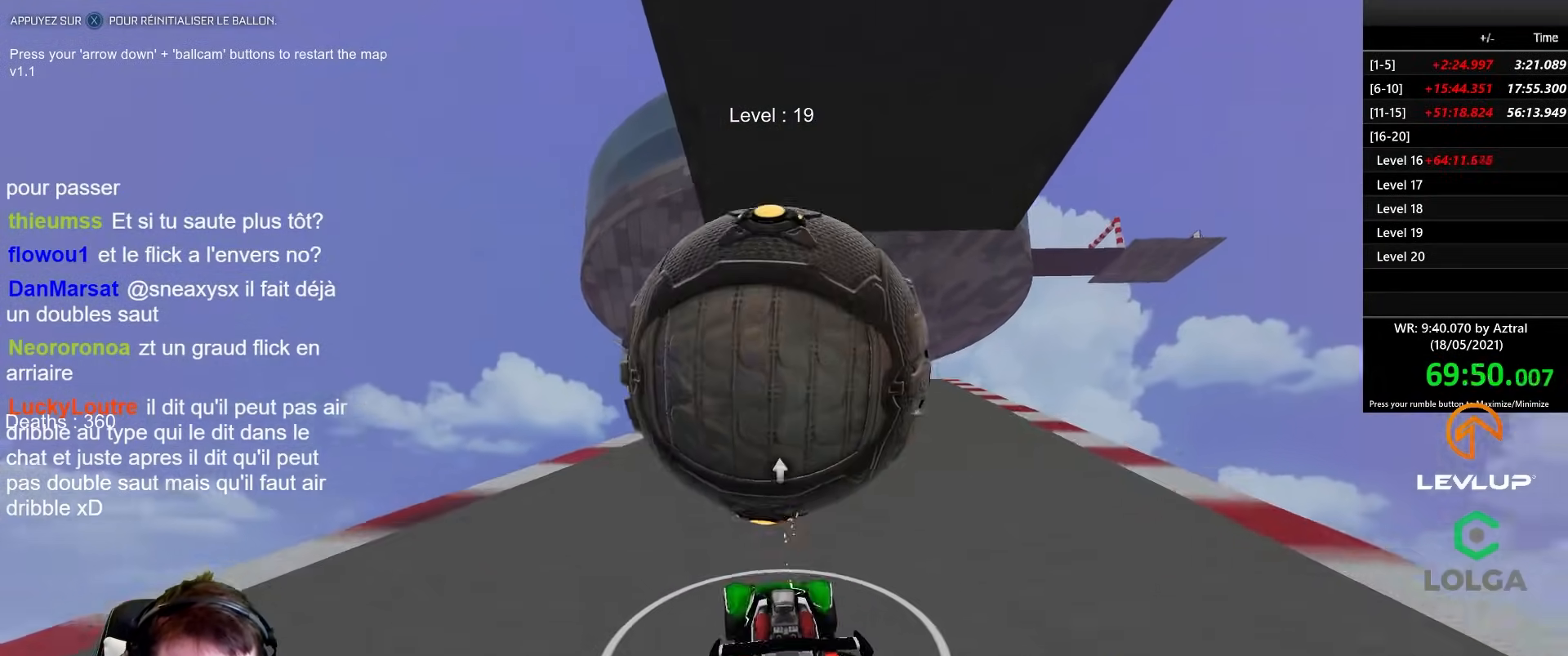
{"buttons": ["R2"], "left_stick": "right", "right_stick": "center", "events": [[50, "R2", "down"], [50, "left_stick", "center"], [67, "B", "down"], [167, "left_stick", "right"], [300, "left_stick", "center"], [417, "B", "up"], [467, "left_stick", "right"]]}
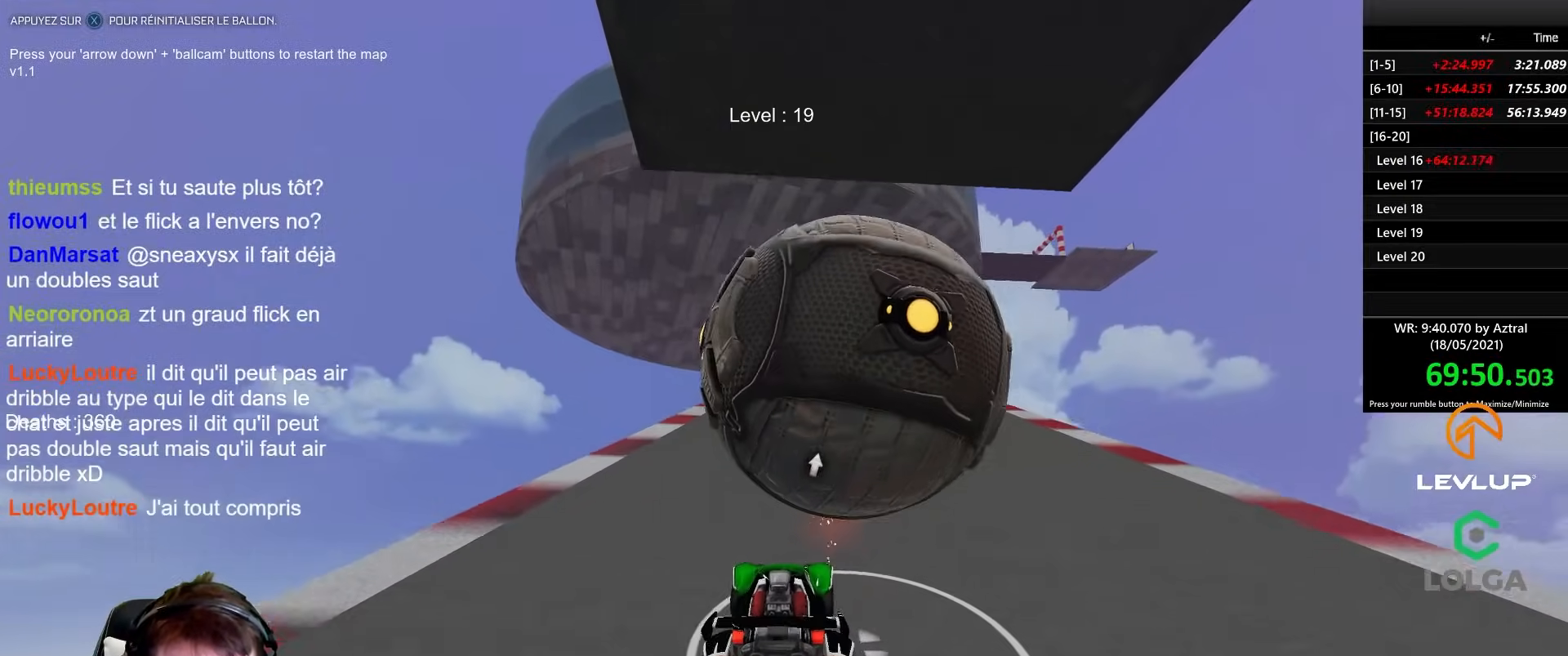
{"buttons": [], "left_stick": "center", "right_stick": "center", "events": [[117, "B", "down"], [133, "left_stick", "center"], [233, "left_stick", "left"], [317, "left_stick", "center"], [350, "B", "up"], [433, "R2", "up"]]}
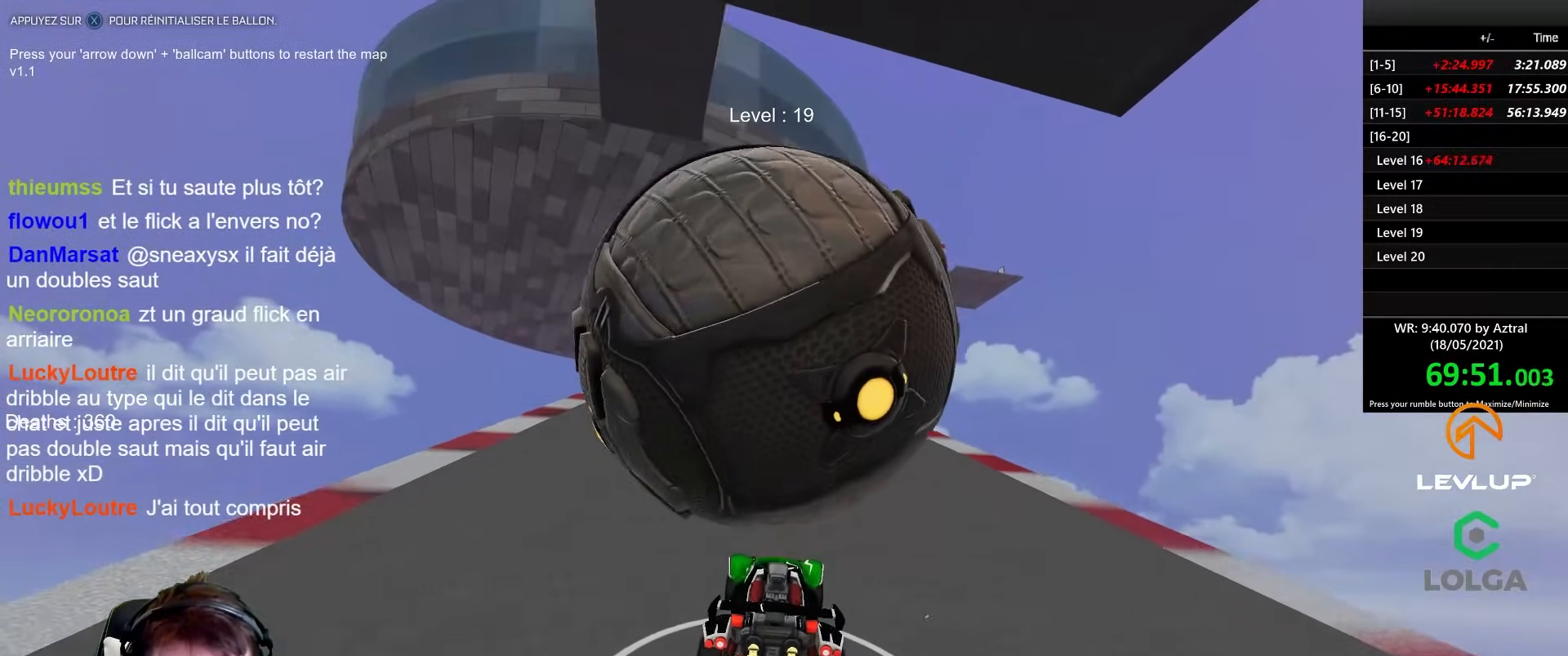
{"buttons": ["R2"], "left_stick": "center", "right_stick": "center", "events": [[33, "left_stick", "left"], [133, "left_stick", "down"], [167, "R2", "down"], [233, "left_stick", "center"], [350, "left_stick", "up-left"], [483, "left_stick", "center"]]}
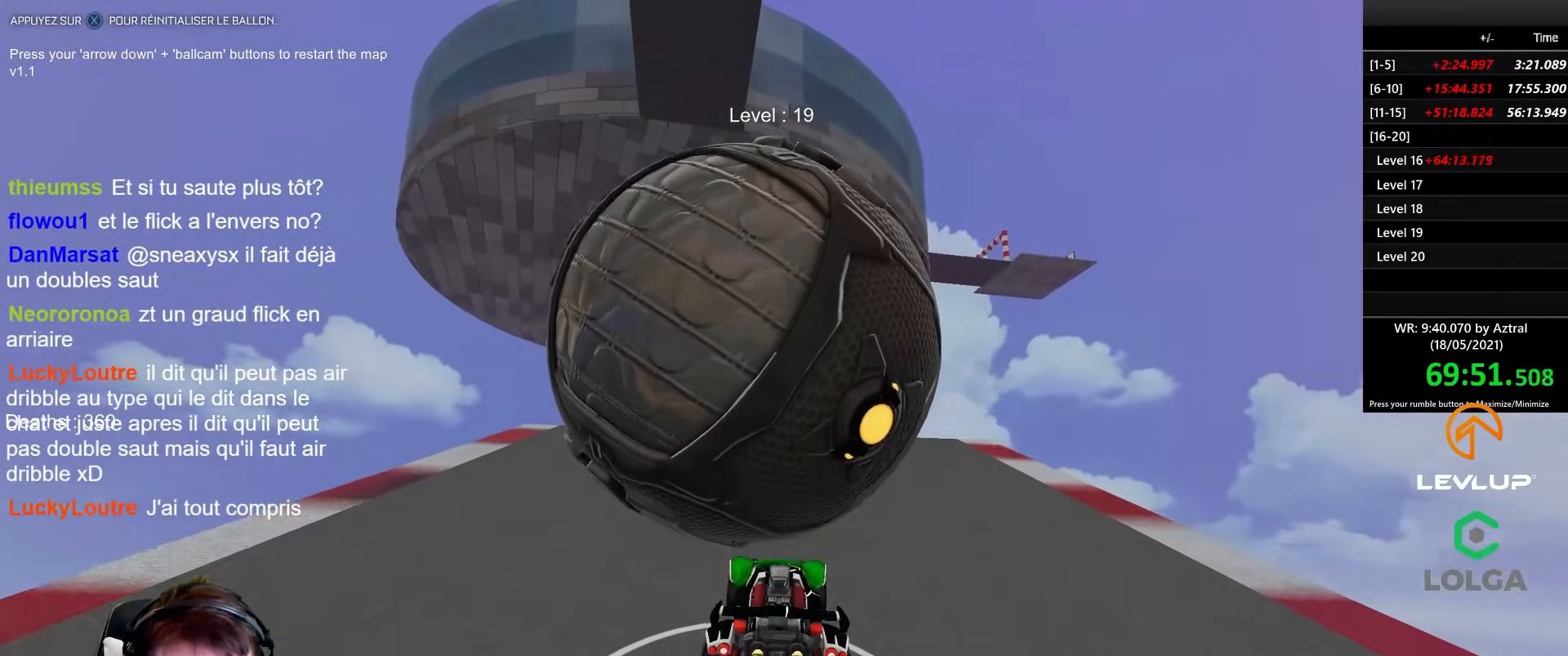
{"buttons": ["A", "R2"], "left_stick": "down", "right_stick": "center", "events": [[67, "R2", "up"], [133, "left_stick", "left"], [217, "left_stick", "center"], [333, "A", "down"], [417, "A", "up"], [483, "A", "down"], [483, "R2", "down"], [500, "left_stick", "down"]]}
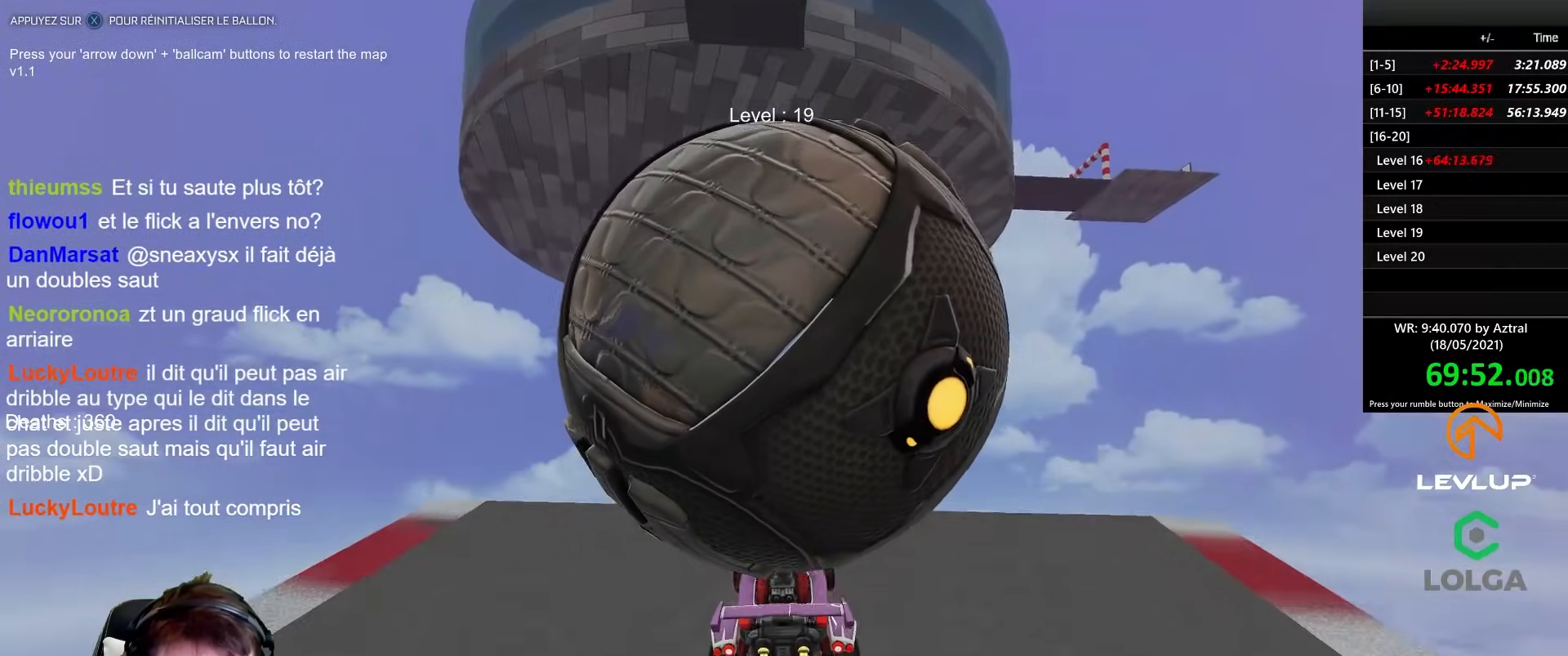
{"buttons": ["L2", "R2"], "left_stick": "right", "right_stick": "center", "events": [[67, "A", "up"], [183, "B", "down"], [183, "Y", "down"], [267, "B", "up"], [283, "Y", "up"], [417, "L2", "down"], [467, "left_stick", "right"]]}
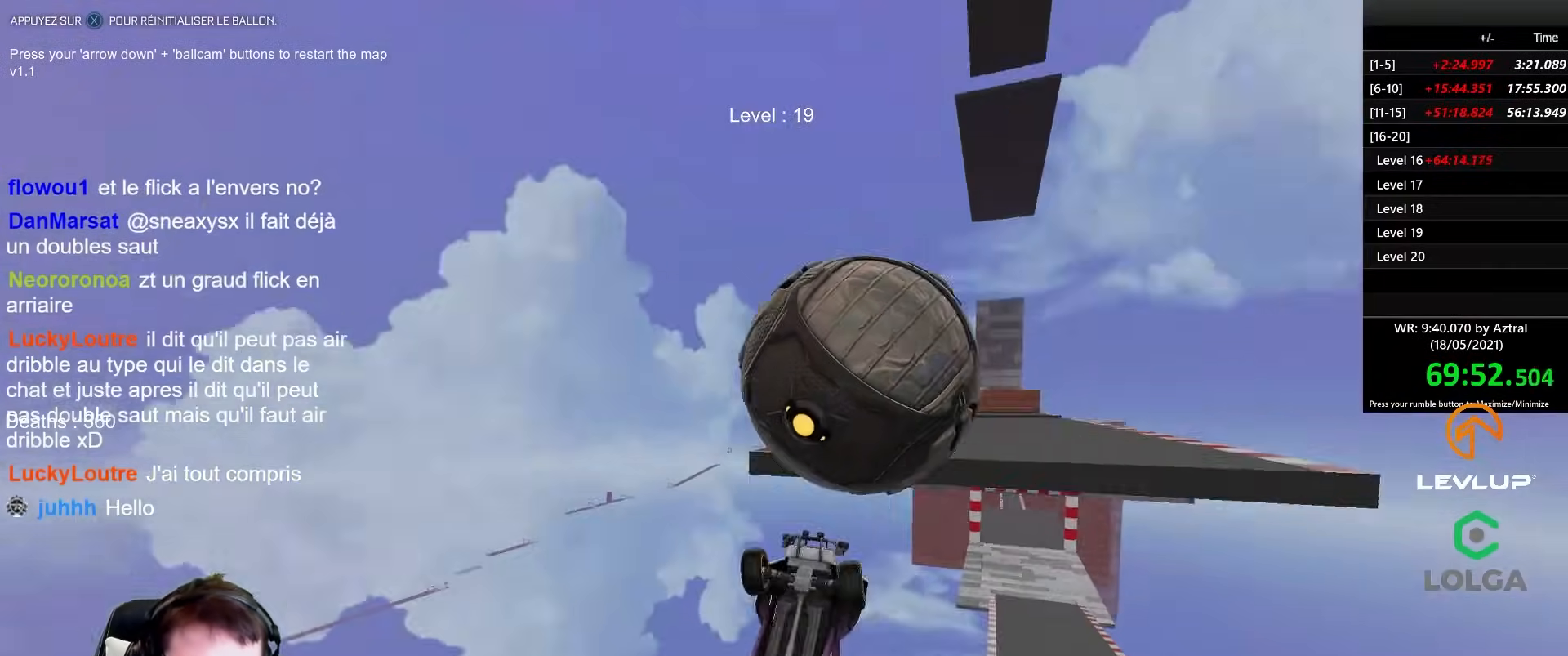
{"buttons": ["B", "R2"], "left_stick": "up-right", "right_stick": "center", "events": [[150, "B", "down"], [150, "left_stick", "up-right"], [433, "L2", "up"]]}
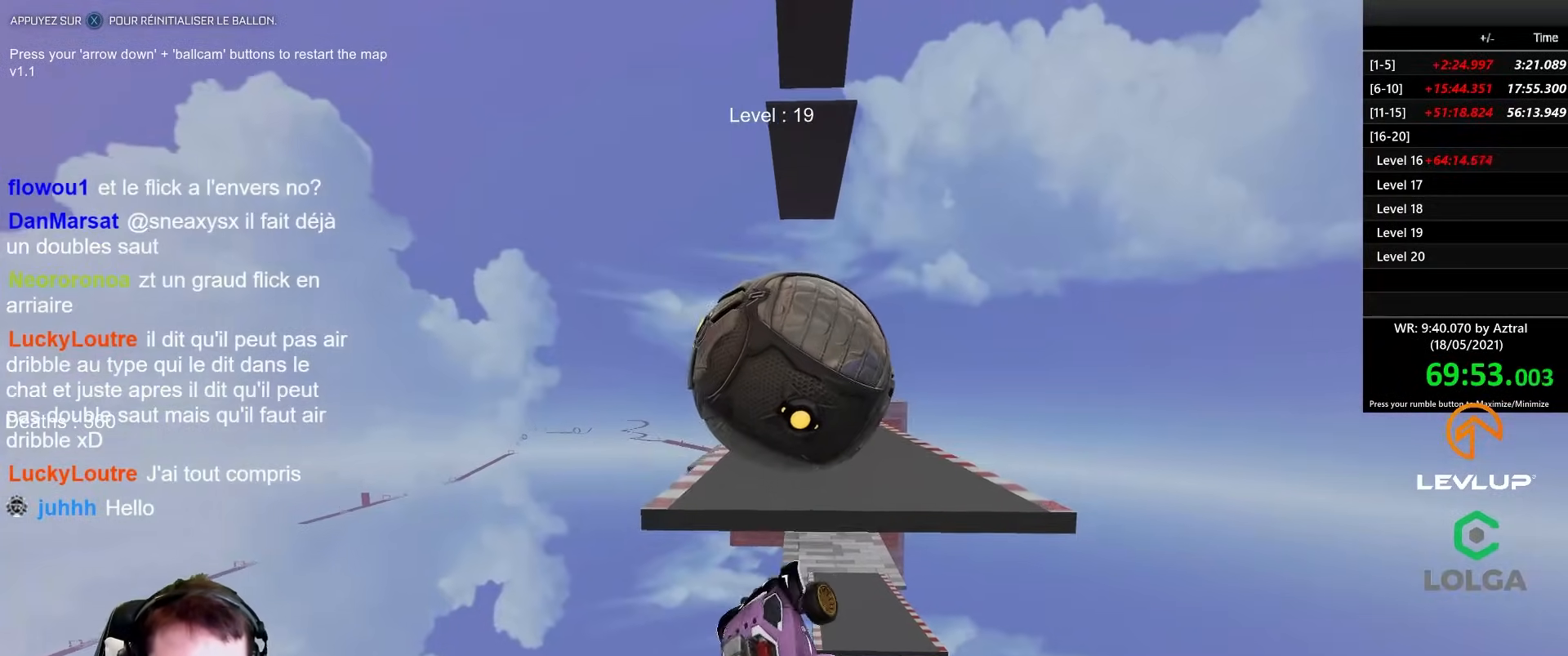
{"buttons": ["B", "R2"], "left_stick": "center", "right_stick": "center", "events": [[50, "left_stick", "down-right"], [117, "left_stick", "down"], [283, "left_stick", "left"], [367, "left_stick", "center"]]}
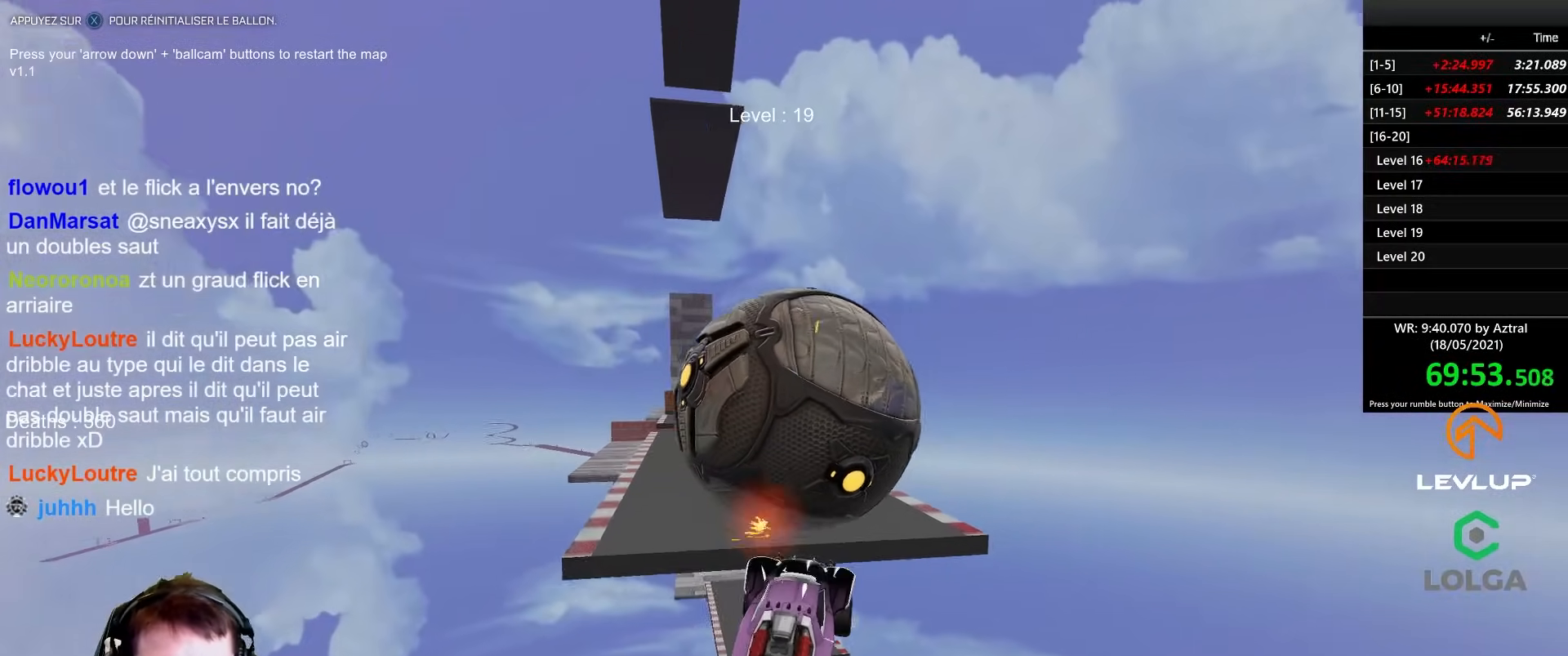
{"buttons": ["B", "R2"], "left_stick": "down-right", "right_stick": "center", "events": [[33, "left_stick", "up"], [150, "left_stick", "center"], [217, "left_stick", "up"], [383, "left_stick", "down-right"]]}
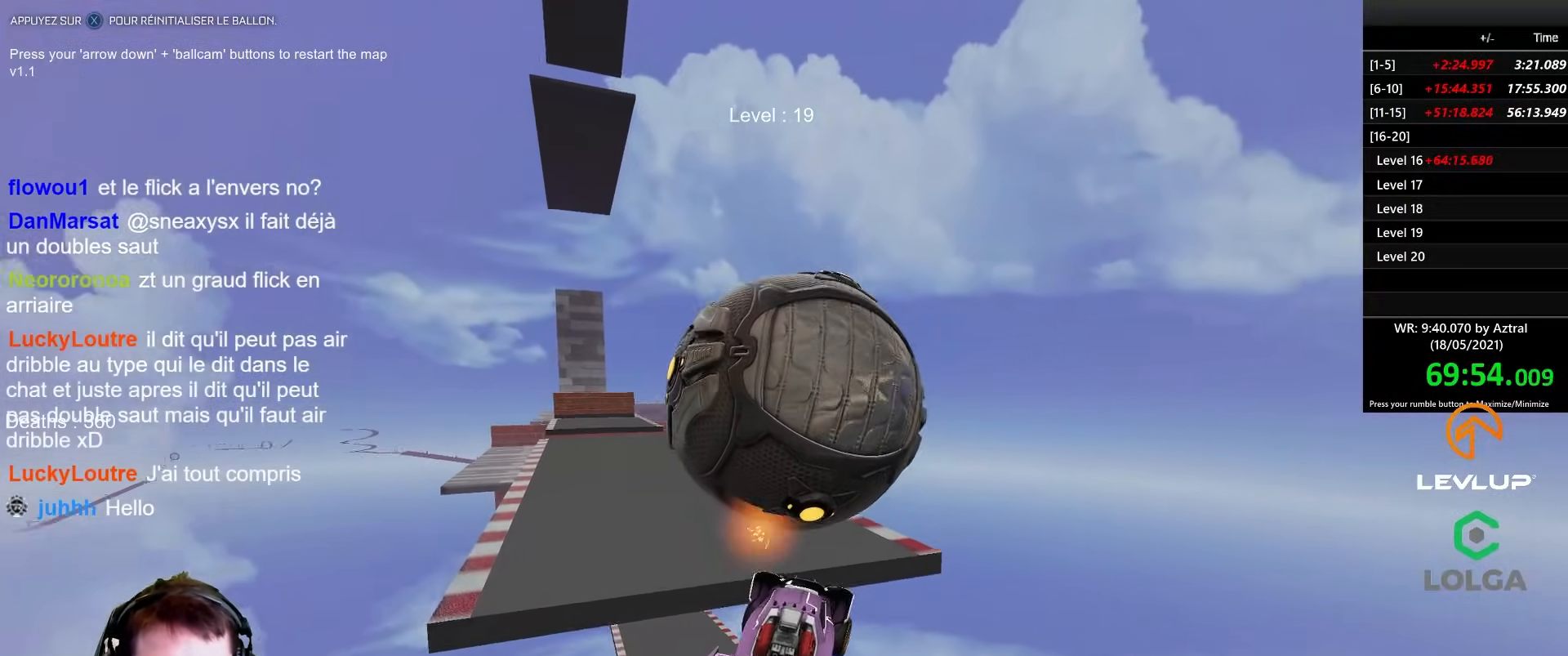
{"buttons": ["B", "R2"], "left_stick": "up-left", "right_stick": "center", "events": [[50, "B", "up"], [100, "B", "down"], [167, "left_stick", "left"], [183, "L2", "down"], [300, "L2", "up"], [383, "left_stick", "up"], [450, "left_stick", "up-left"]]}
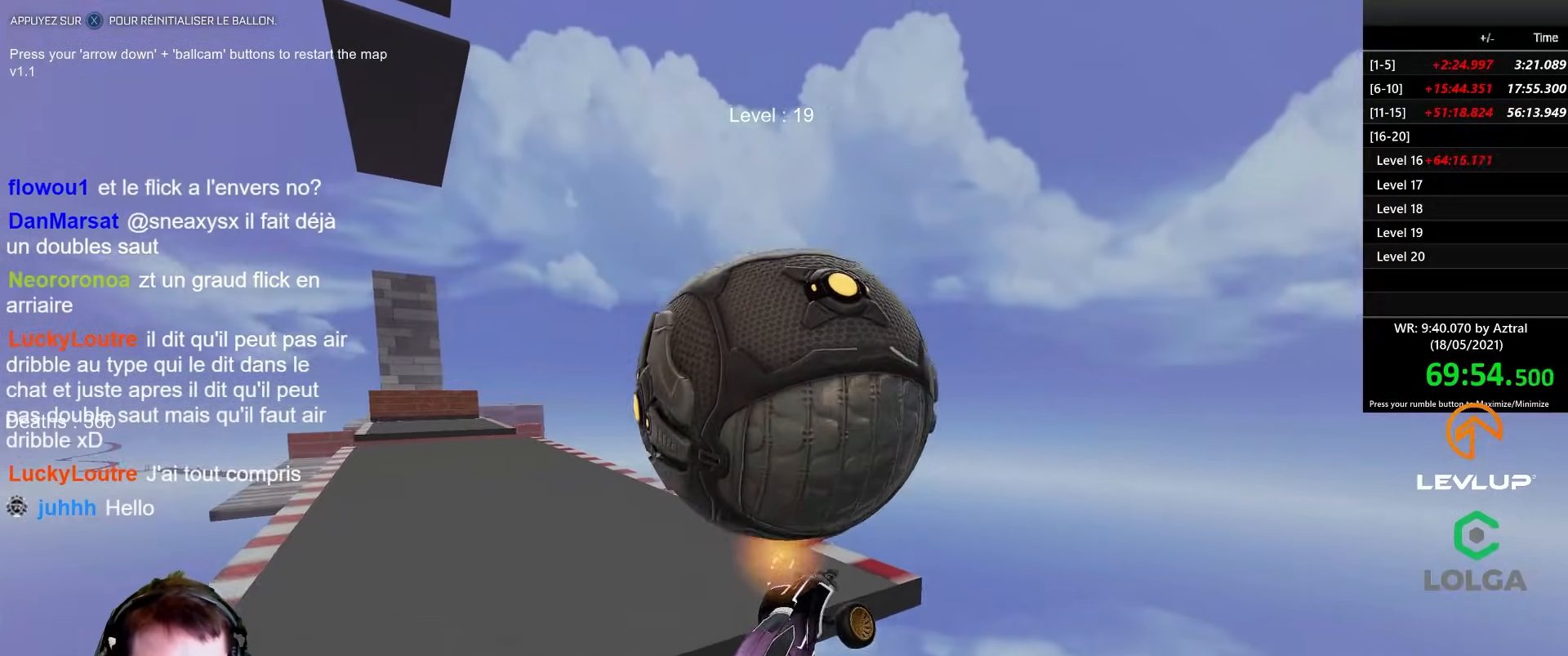
{"buttons": ["B", "R2"], "left_stick": "left", "right_stick": "center", "events": [[17, "B", "up"], [183, "left_stick", "right"], [217, "L2", "down"], [233, "Y", "down"], [300, "Y", "up"], [350, "left_stick", "left"], [367, "L2", "up"], [433, "B", "down"]]}
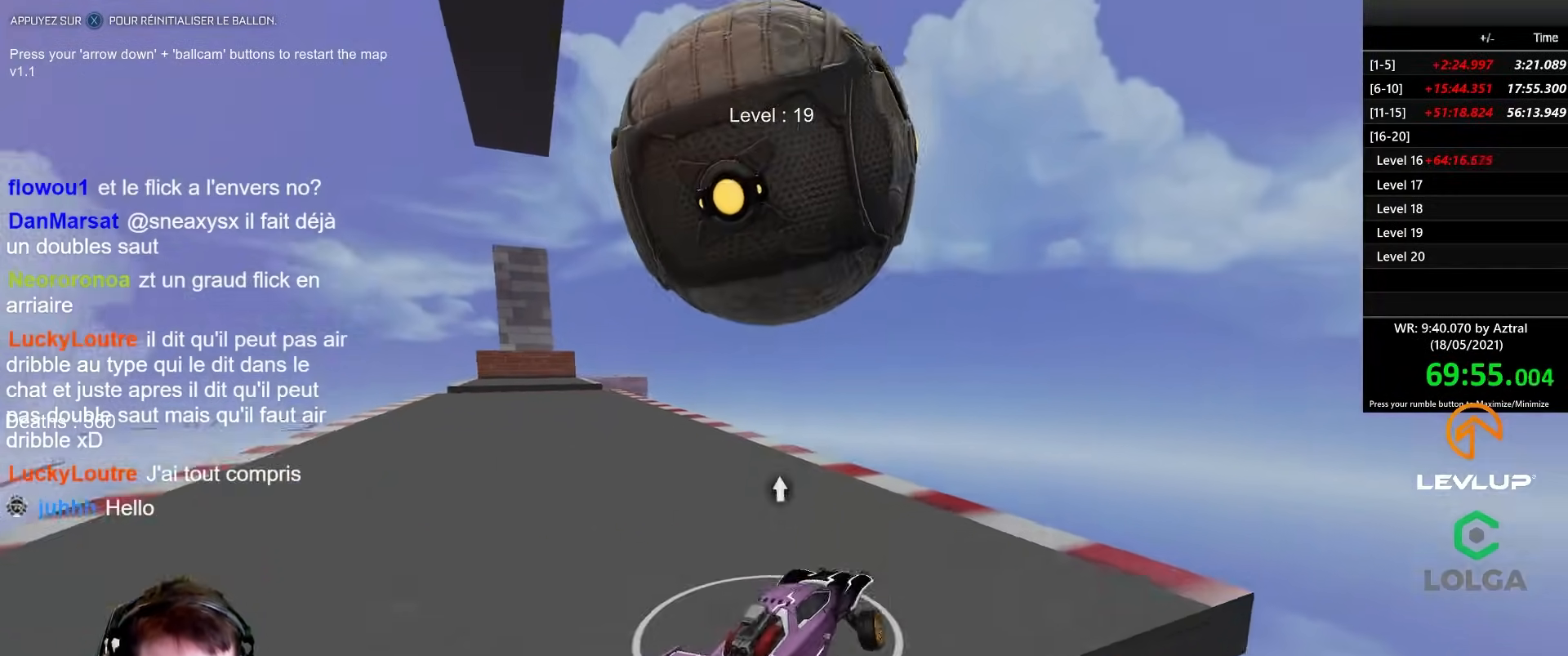
{"buttons": ["R2"], "left_stick": "left", "right_stick": "center", "events": [[450, "B", "up"]]}